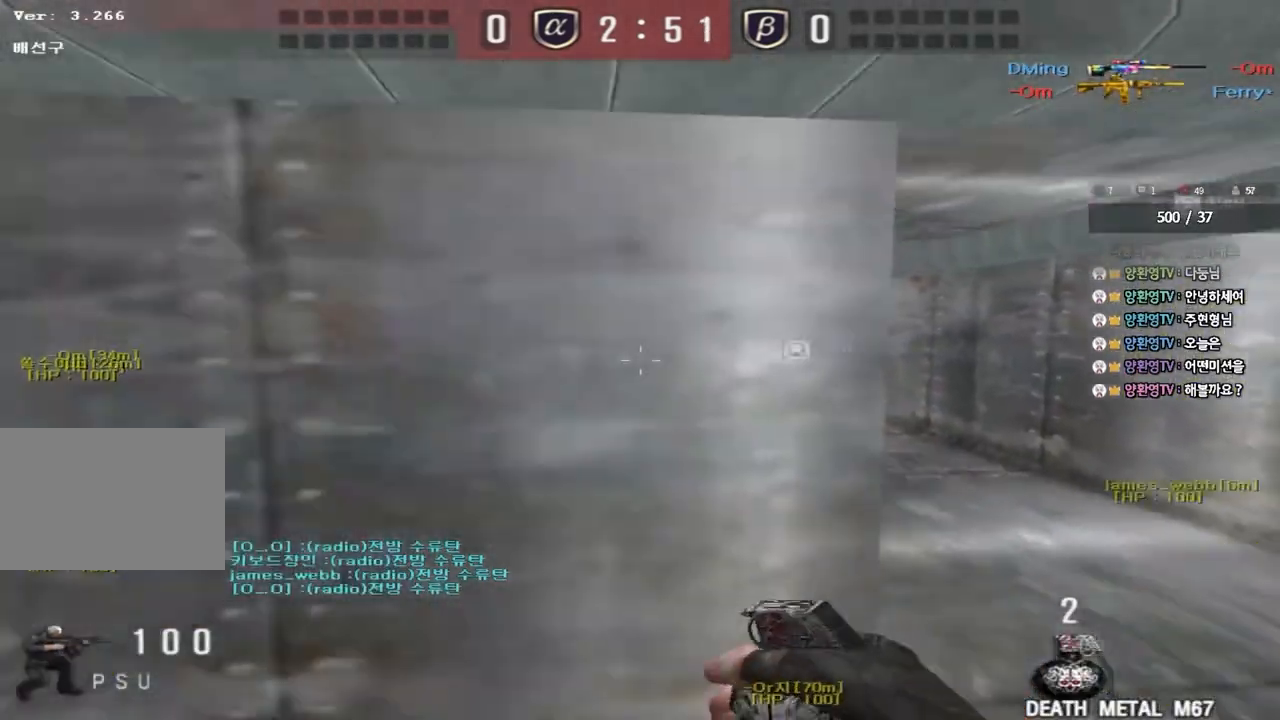
Gameplay with keyboard; each line is a JSON object with the keys held at the frame after it. "events" lists presses ("down") and releases ("up") of "a", "ctrl", "d", "e", "f", "q", "r", "s", "shift", "space", "tab" and "w" between this image and that frame as [ms after this image, input, new state], when the widget could be followed in between. No other keys are recorded. Mouse input is not recorded.
{"keys": ["d", "w"], "events": [[417, "w", "down"], [433, "d", "down"], [467, "ctrl", "up"]]}
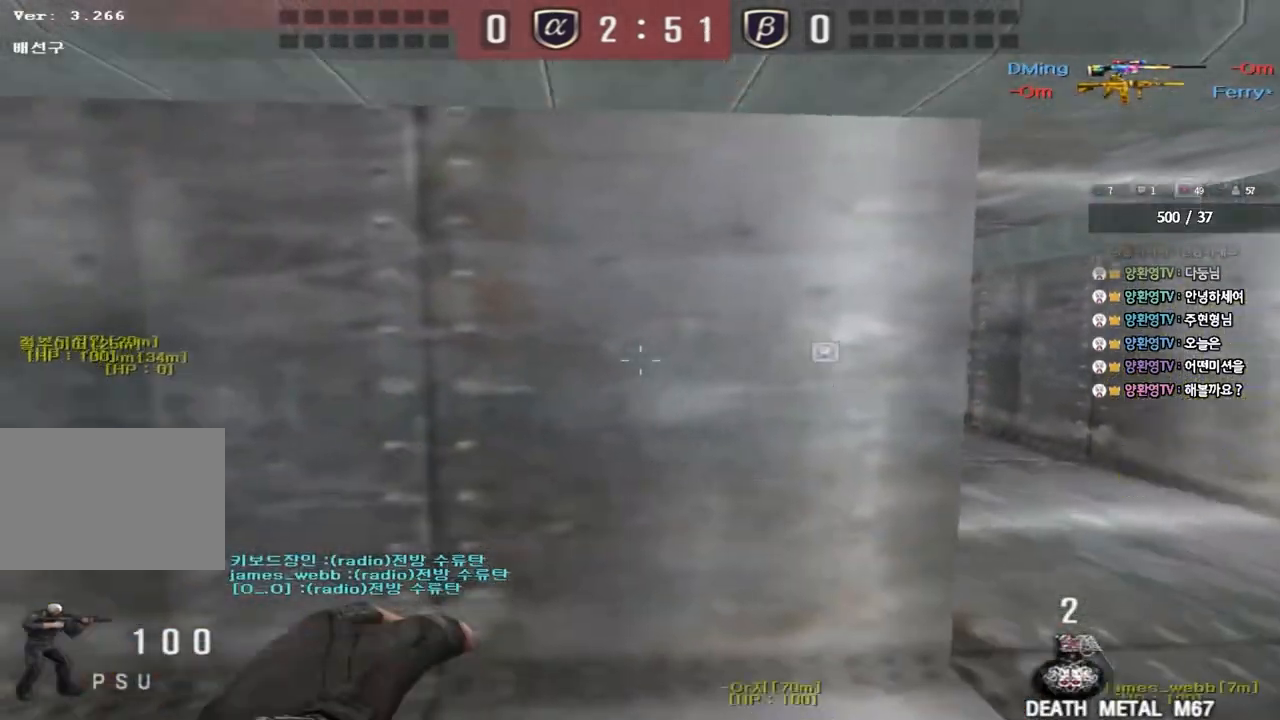
{"keys": ["a"], "events": [[217, "d", "up"], [217, "w", "up"], [300, "a", "down"], [300, "s", "down"], [483, "s", "up"]]}
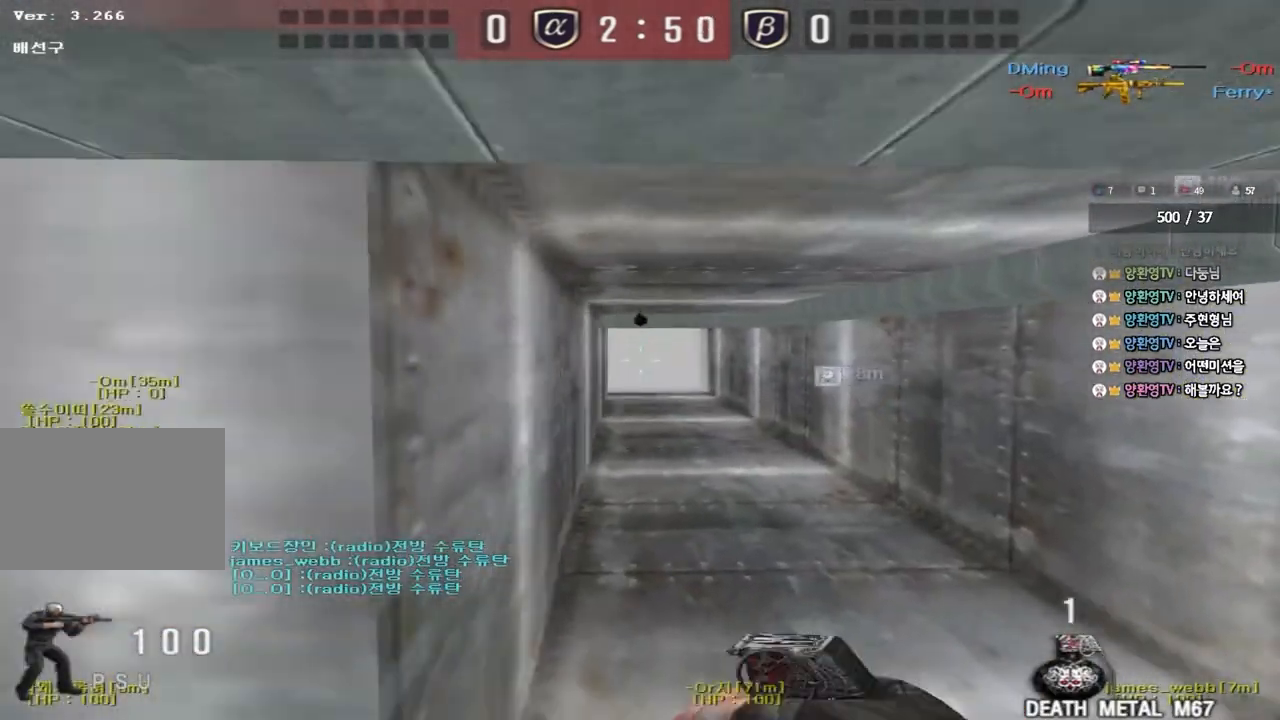
{"keys": ["a", "w"], "events": [[50, "a", "up"], [117, "ctrl", "down"], [383, "a", "down"], [417, "w", "down"], [450, "ctrl", "up"]]}
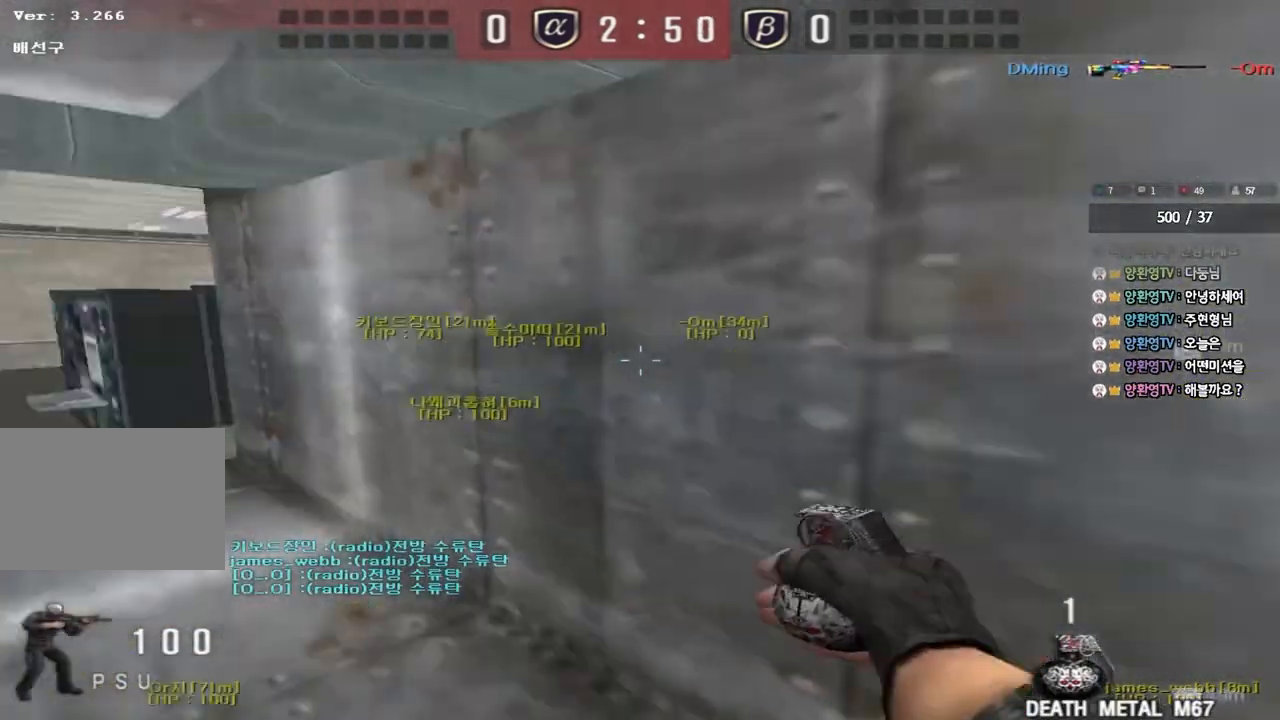
{"keys": ["a", "w"], "events": []}
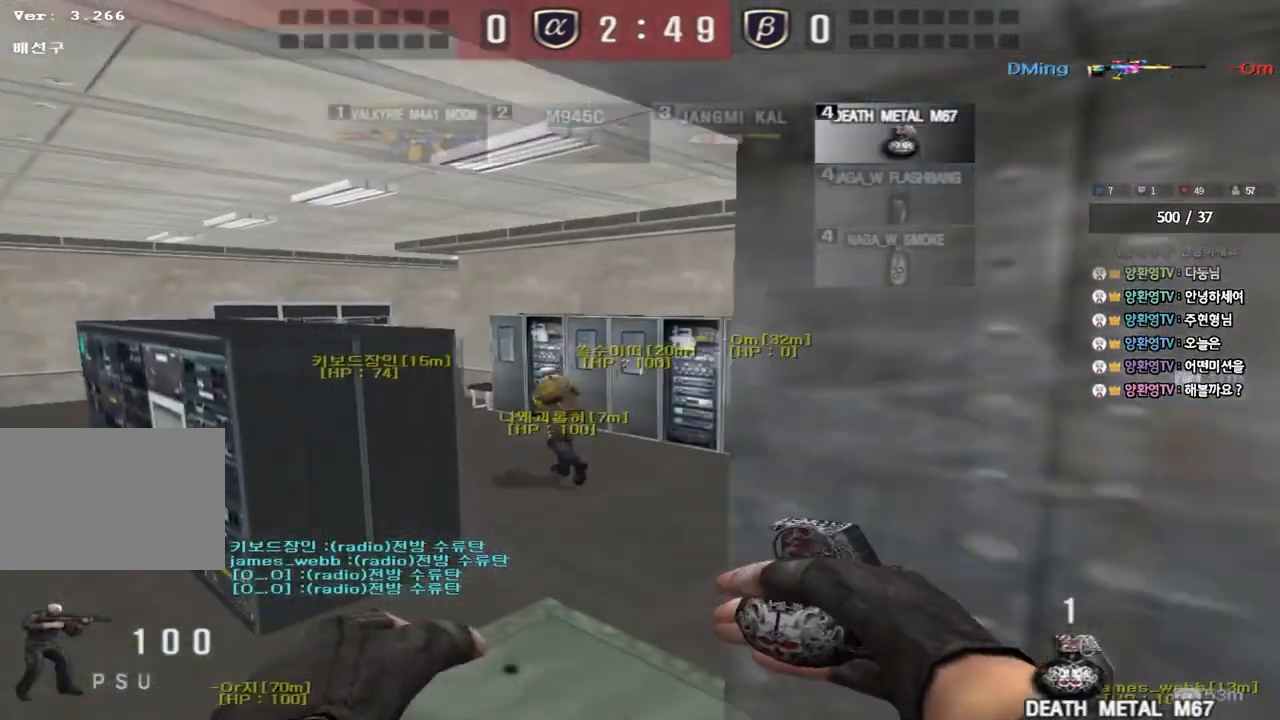
{"keys": ["a", "w"], "events": []}
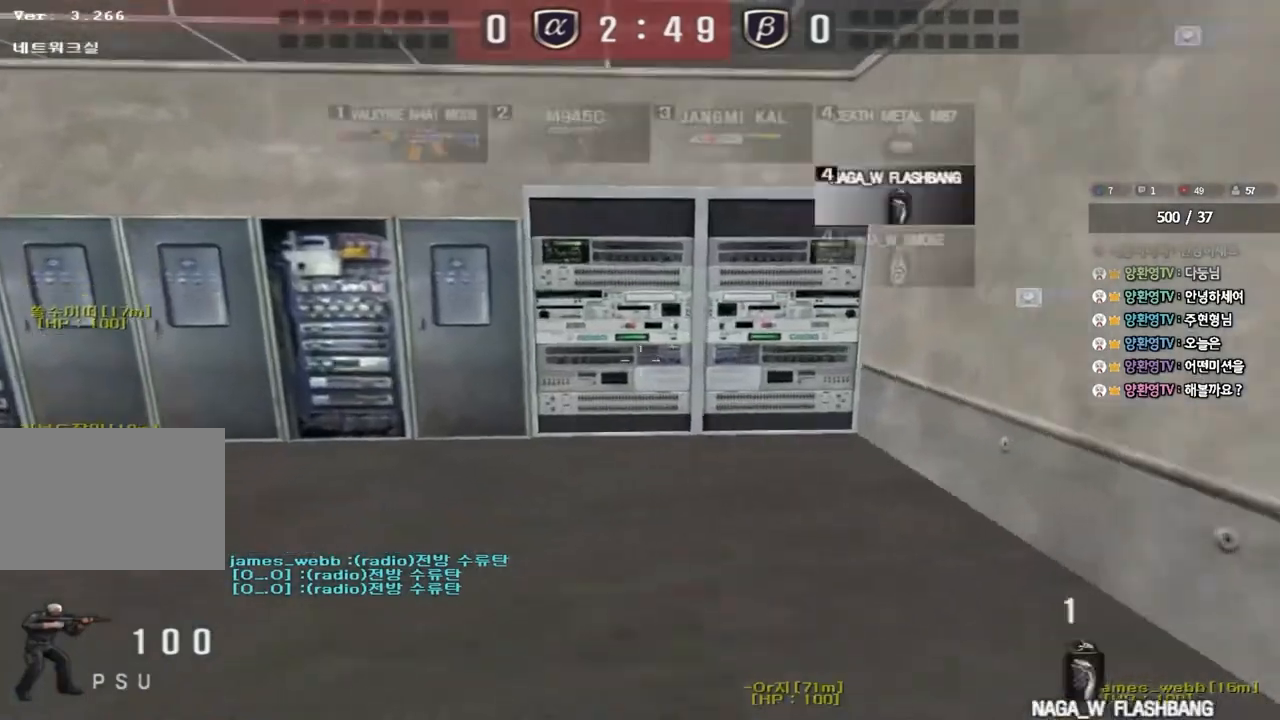
{"keys": ["a", "w"], "events": []}
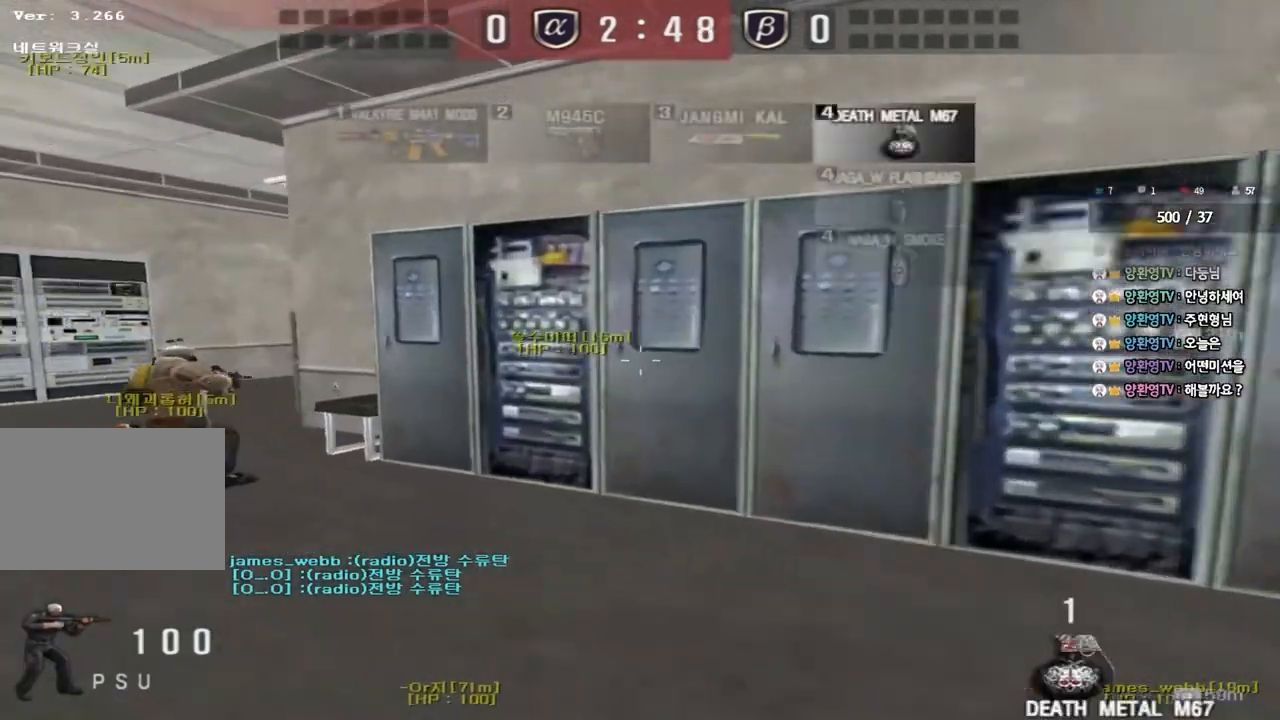
{"keys": ["a", "w"], "events": []}
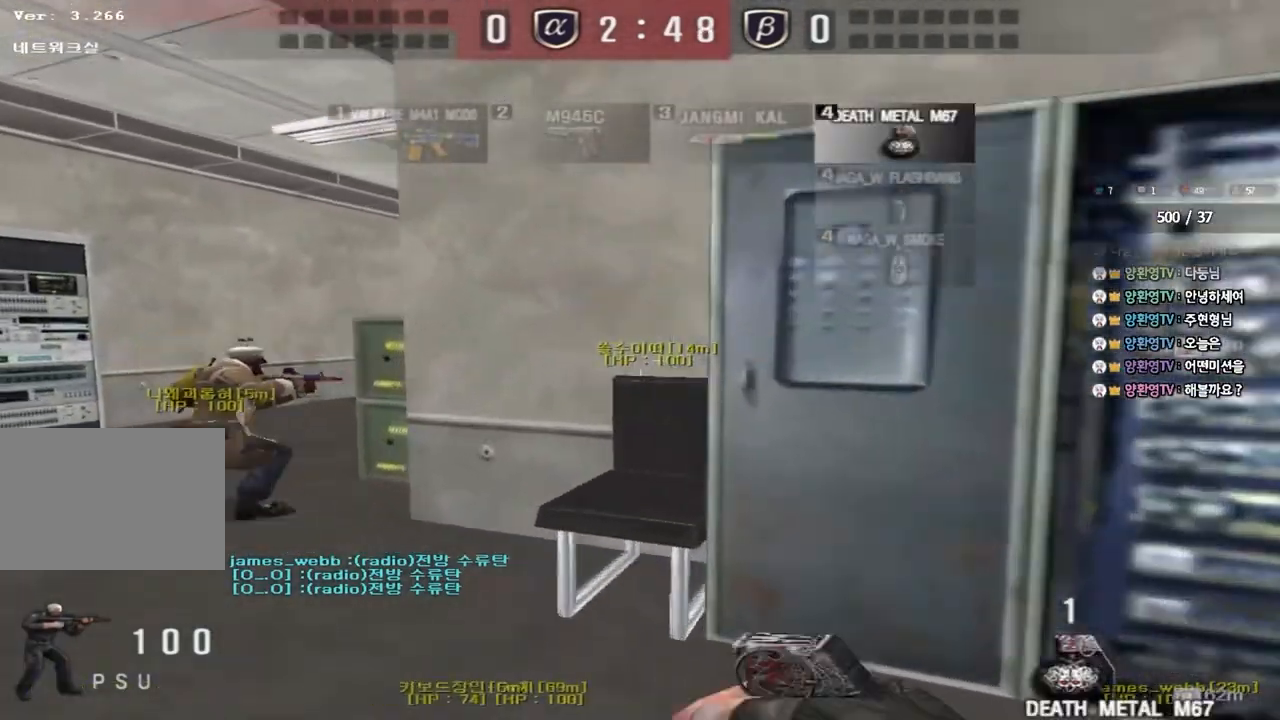
{"keys": ["a", "w"], "events": []}
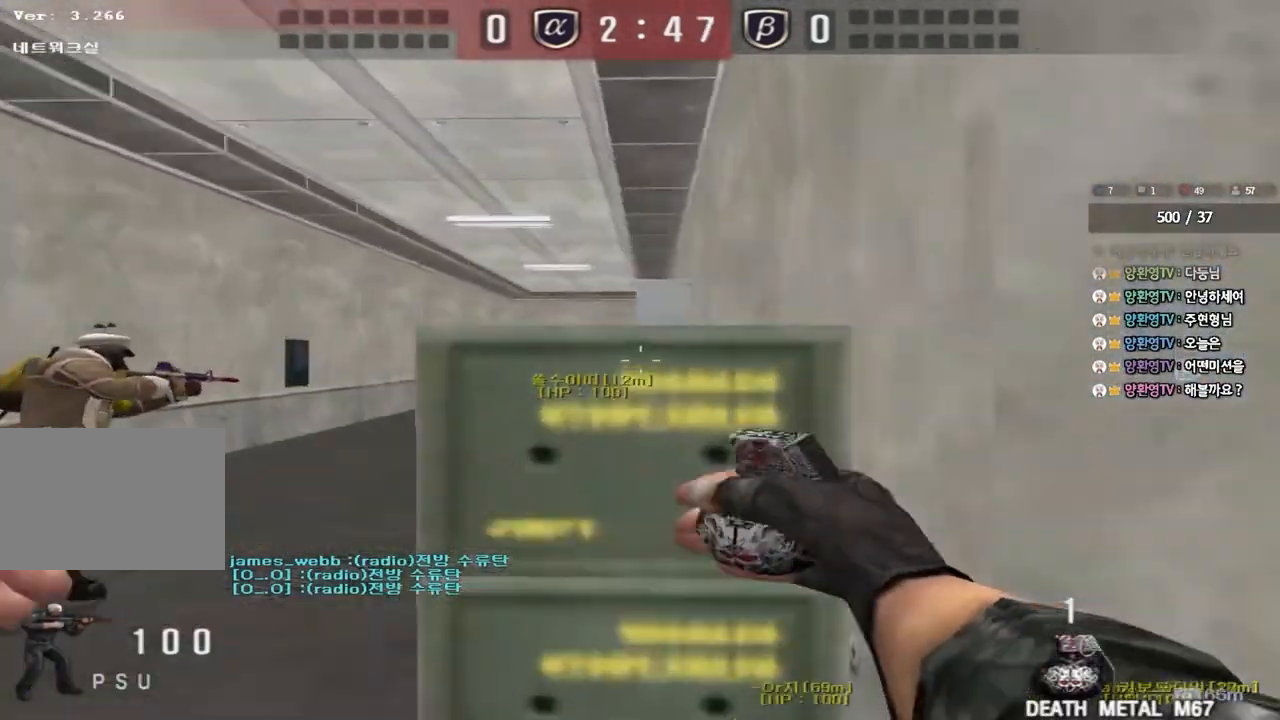
{"keys": ["a", "w"], "events": []}
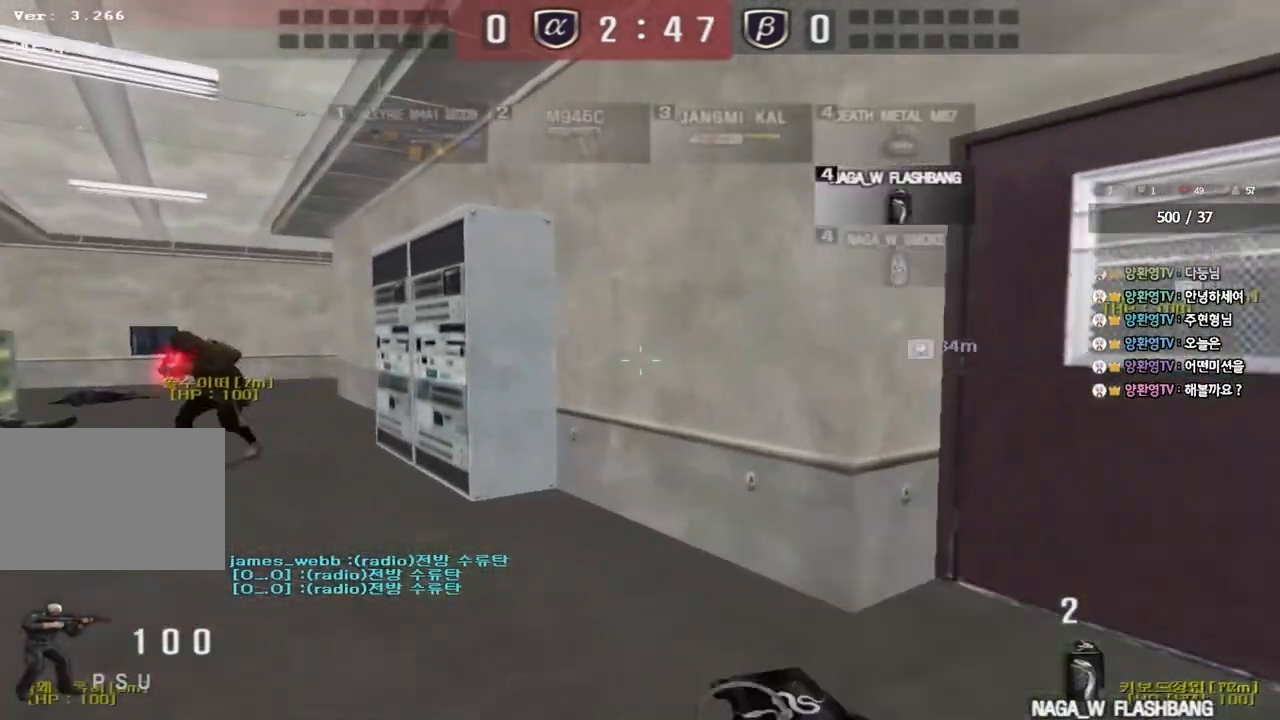
{"keys": ["a", "w"], "events": []}
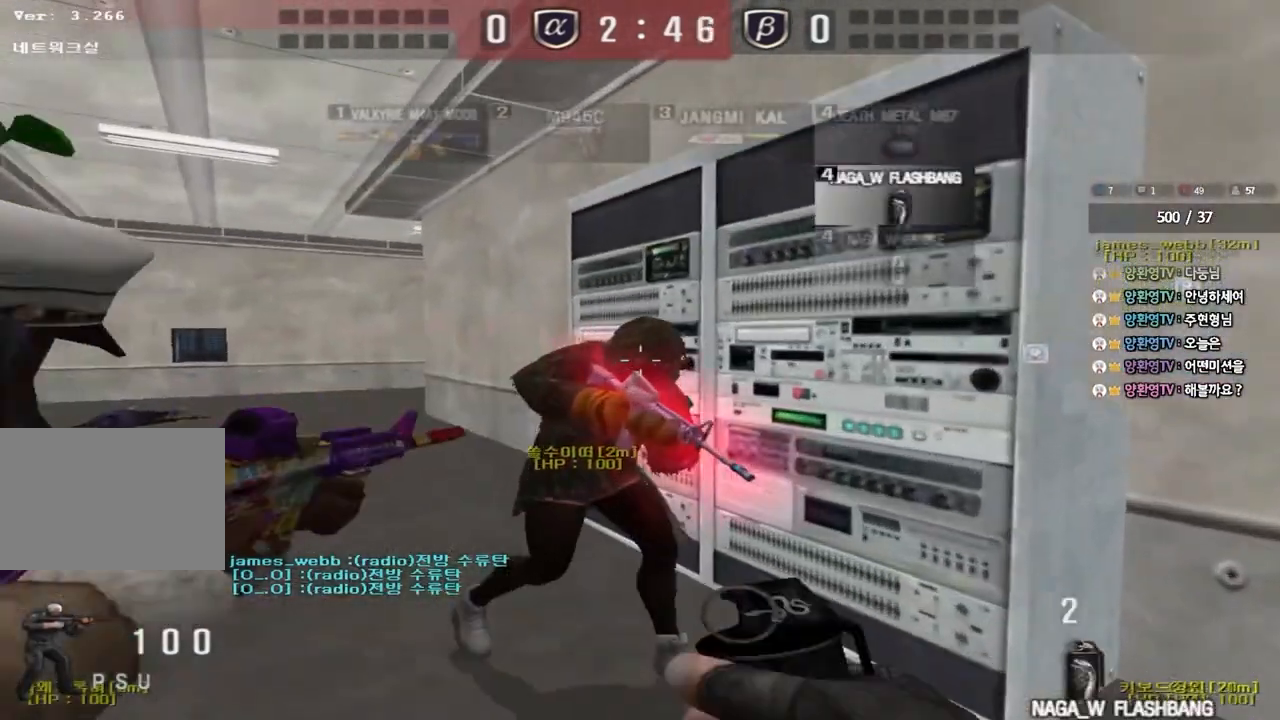
{"keys": ["a", "w"], "events": []}
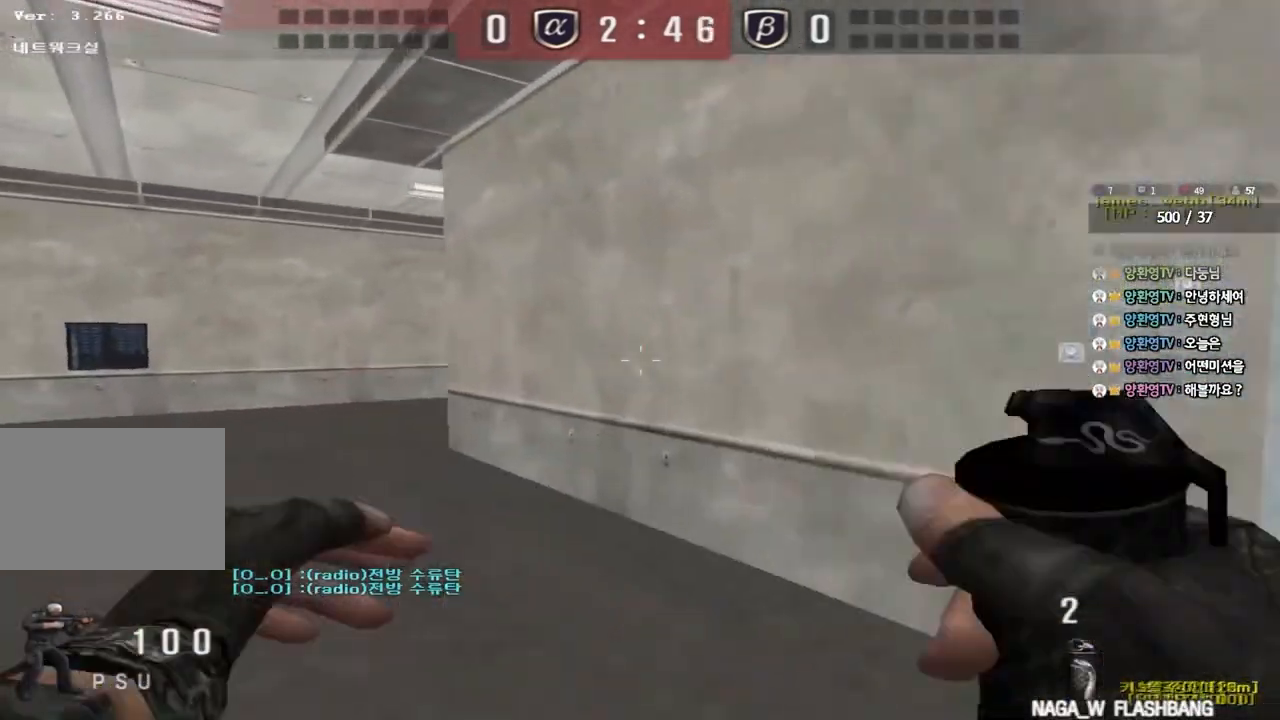
{"keys": ["a", "w"], "events": []}
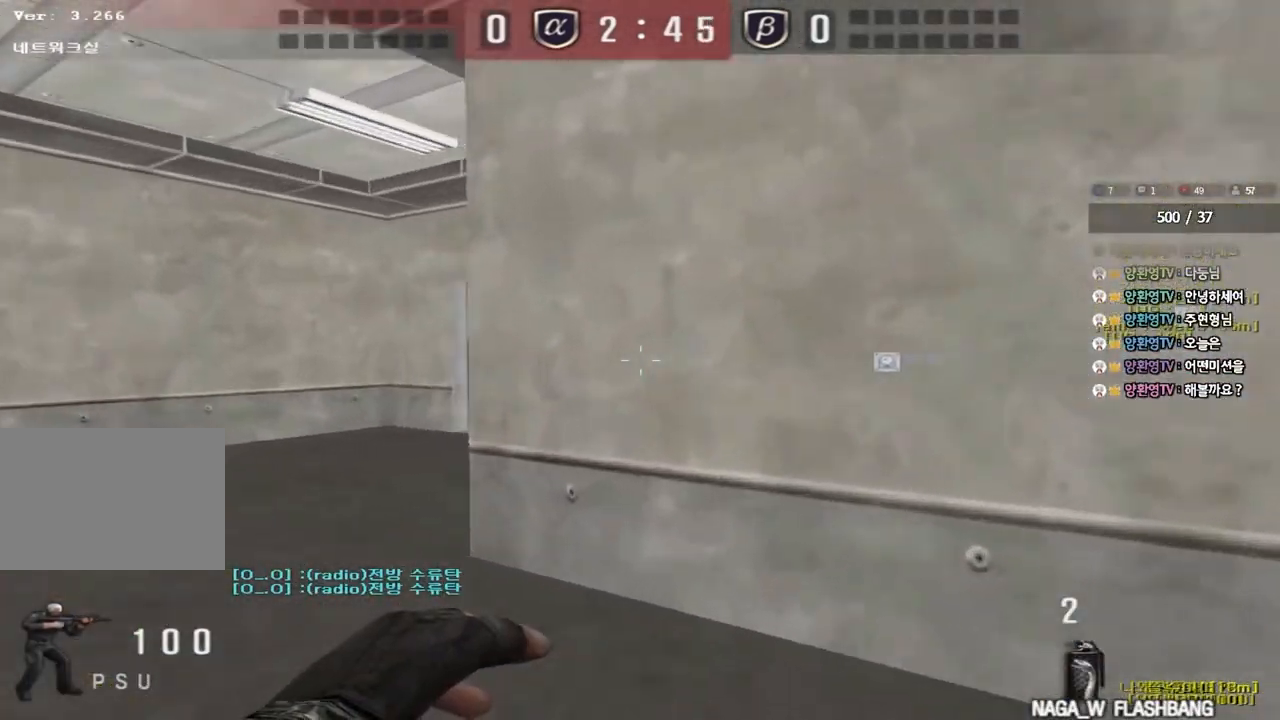
{"keys": ["d", "s"], "events": [[217, "w", "up"], [250, "a", "up"], [333, "s", "down"], [350, "d", "down"]]}
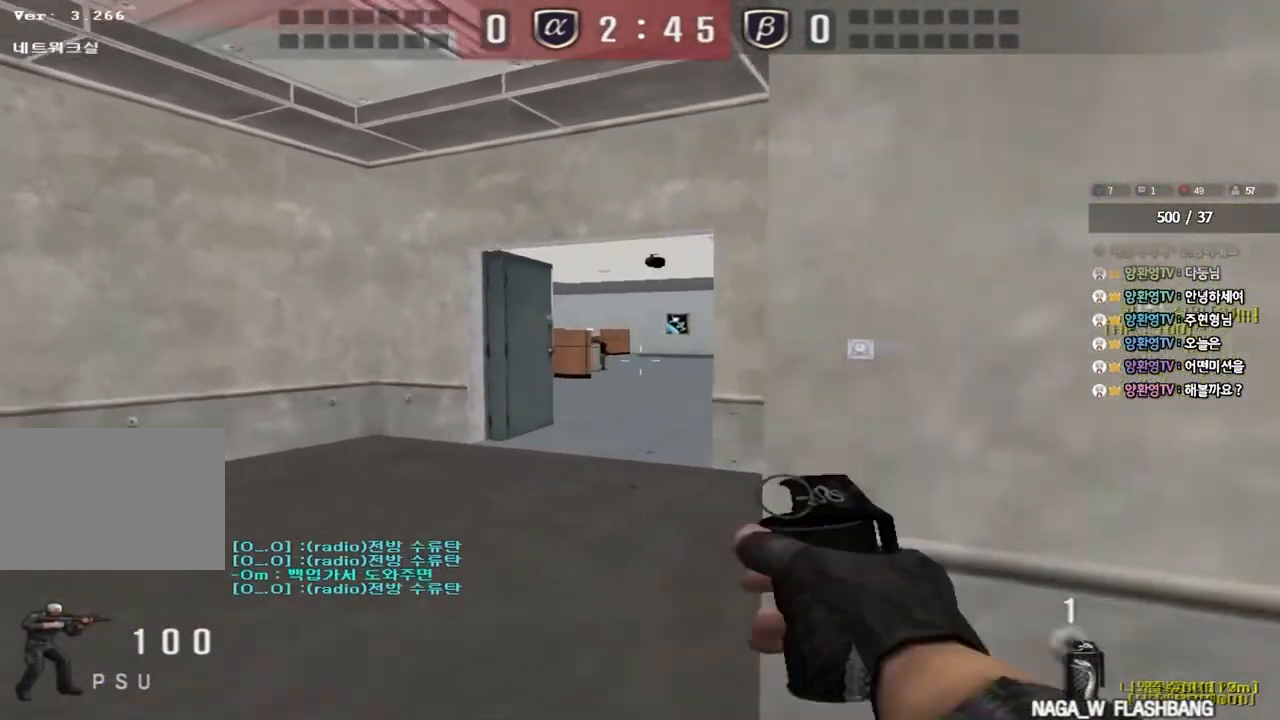
{"keys": ["a", "w"], "events": [[100, "s", "up"], [200, "ctrl", "down"], [217, "d", "up"], [350, "a", "down"], [383, "w", "down"], [433, "ctrl", "up"]]}
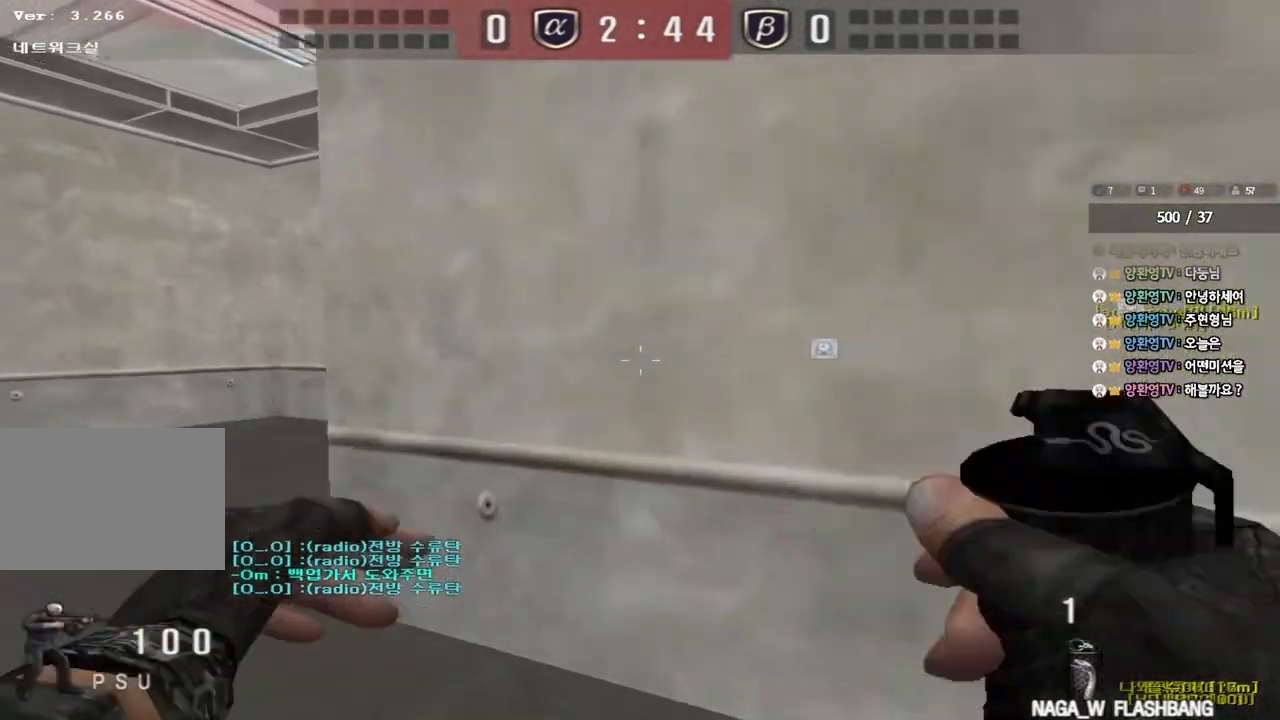
{"keys": ["a", "s"], "events": [[167, "w", "up"], [200, "space", "down"], [267, "s", "down"], [317, "space", "up"]]}
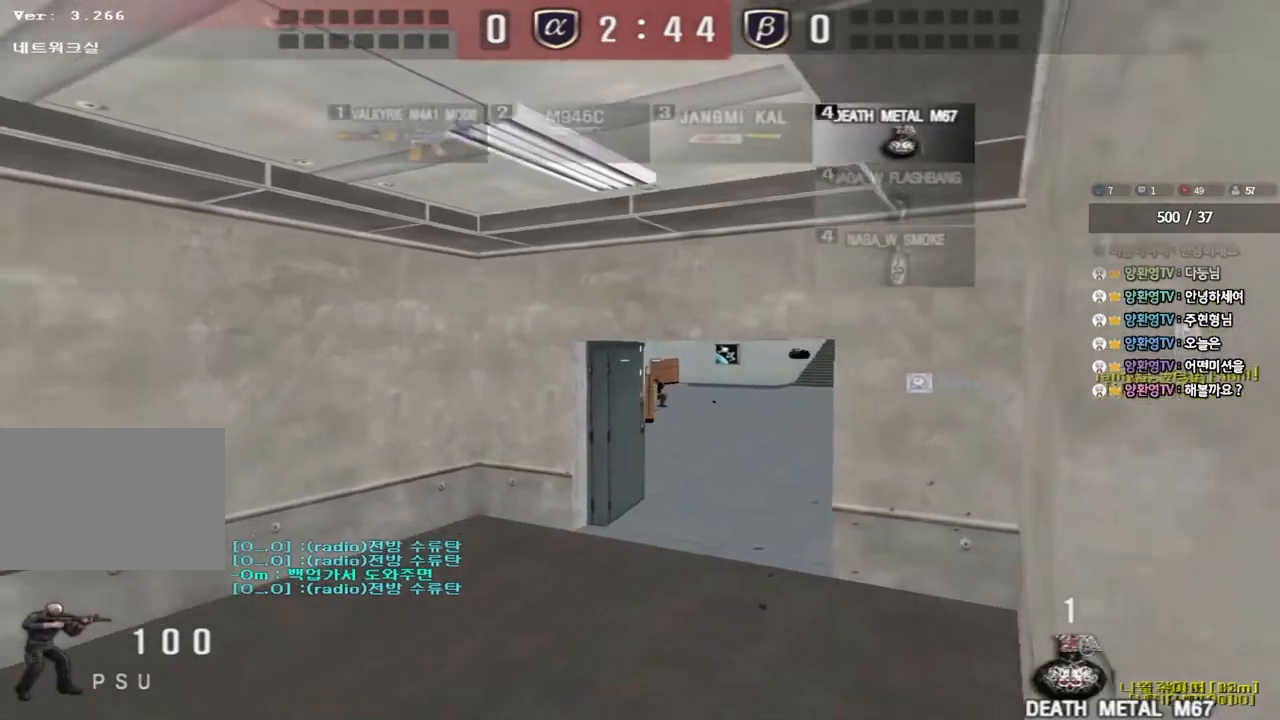
{"keys": ["d", "w"], "events": [[100, "s", "up"], [317, "w", "down"], [333, "a", "up"], [350, "d", "down"]]}
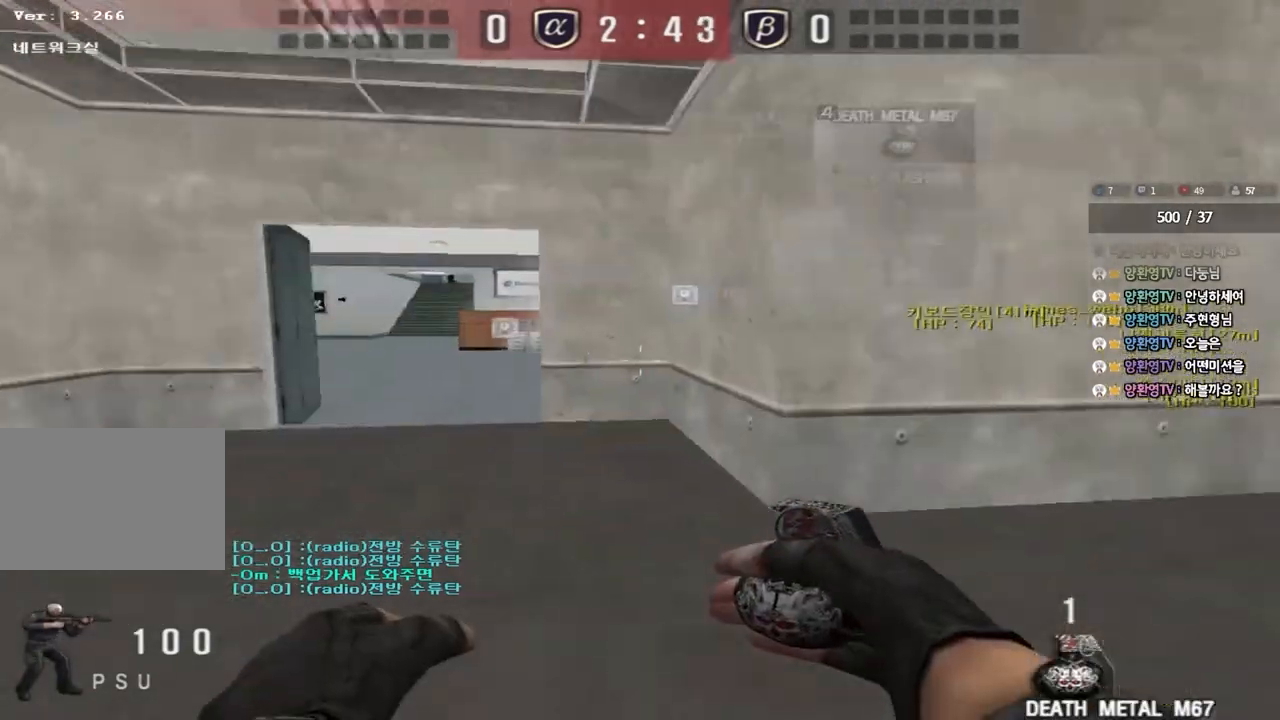
{"keys": ["d", "w"], "events": []}
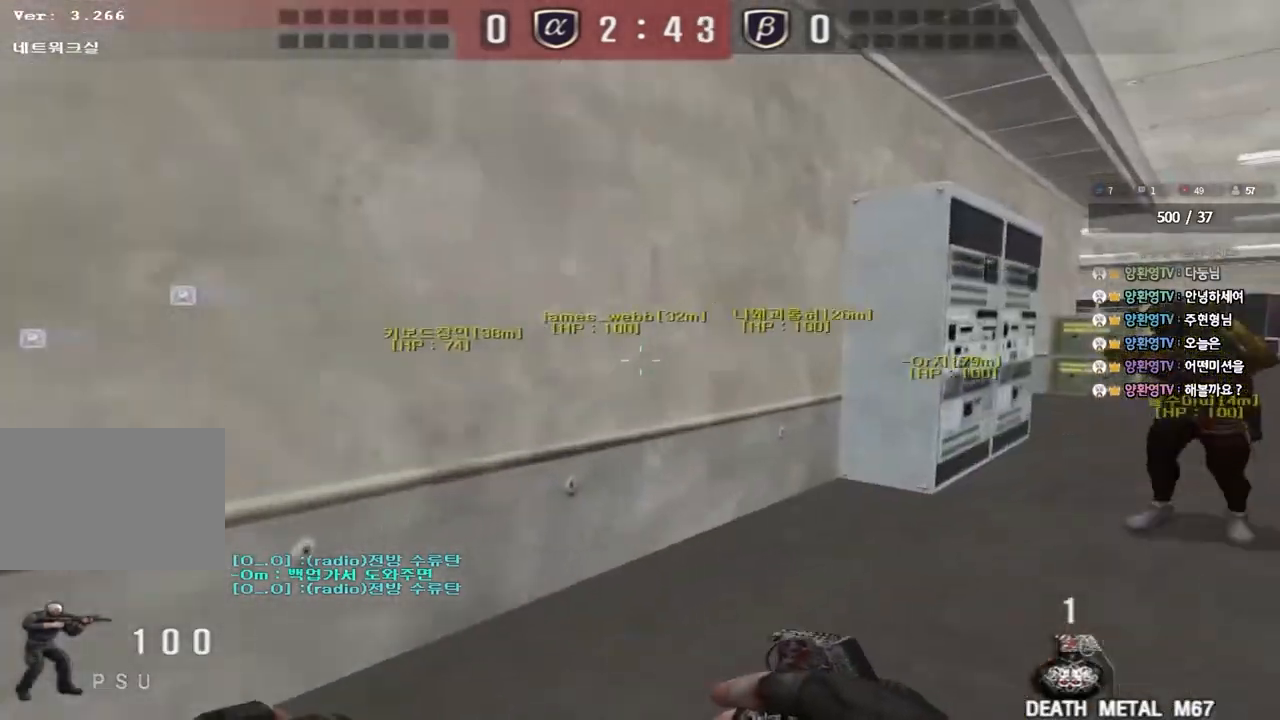
{"keys": [], "events": [[133, "ctrl", "down"], [133, "d", "up"], [133, "w", "up"], [150, "space", "down"], [267, "ctrl", "up"], [300, "space", "up"]]}
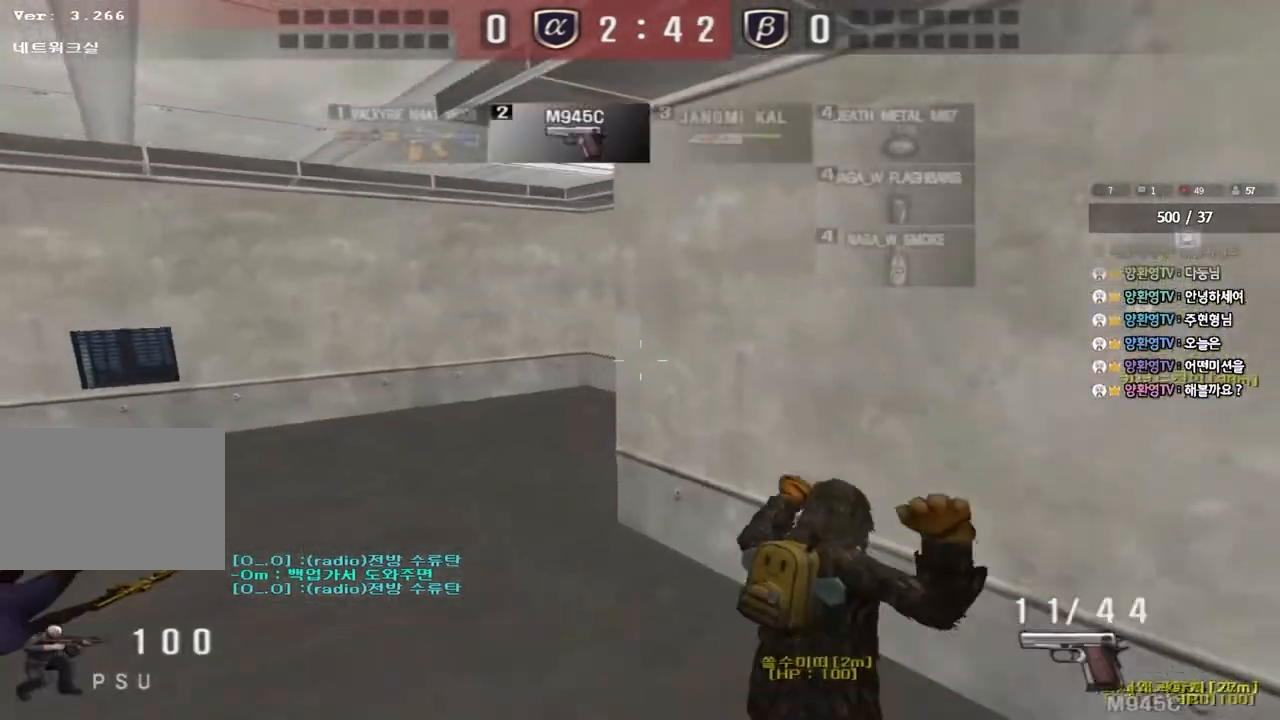
{"keys": ["shift", "space"], "events": [[200, "d", "down"], [200, "w", "down"], [433, "d", "up"], [433, "shift", "down"], [450, "w", "up"], [467, "space", "down"]]}
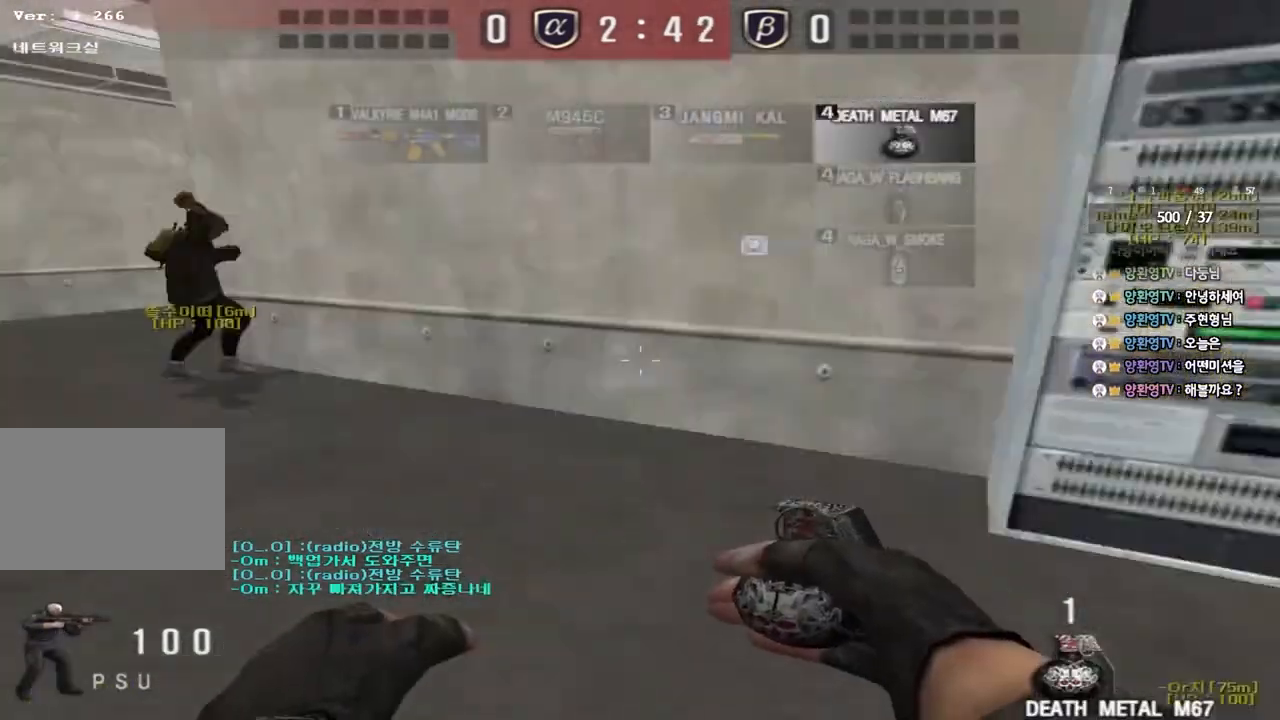
{"keys": [], "events": [[83, "space", "up"], [483, "shift", "up"]]}
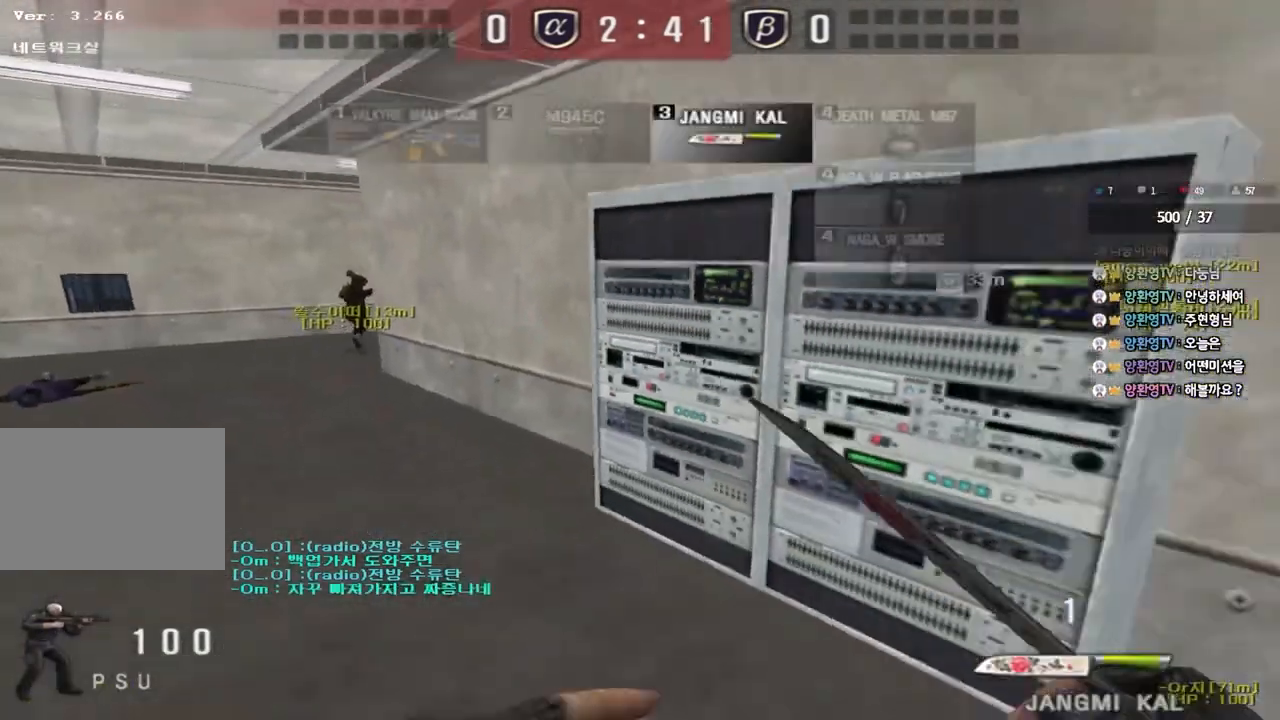
{"keys": ["d", "w"], "events": [[67, "d", "down"], [67, "w", "down"]]}
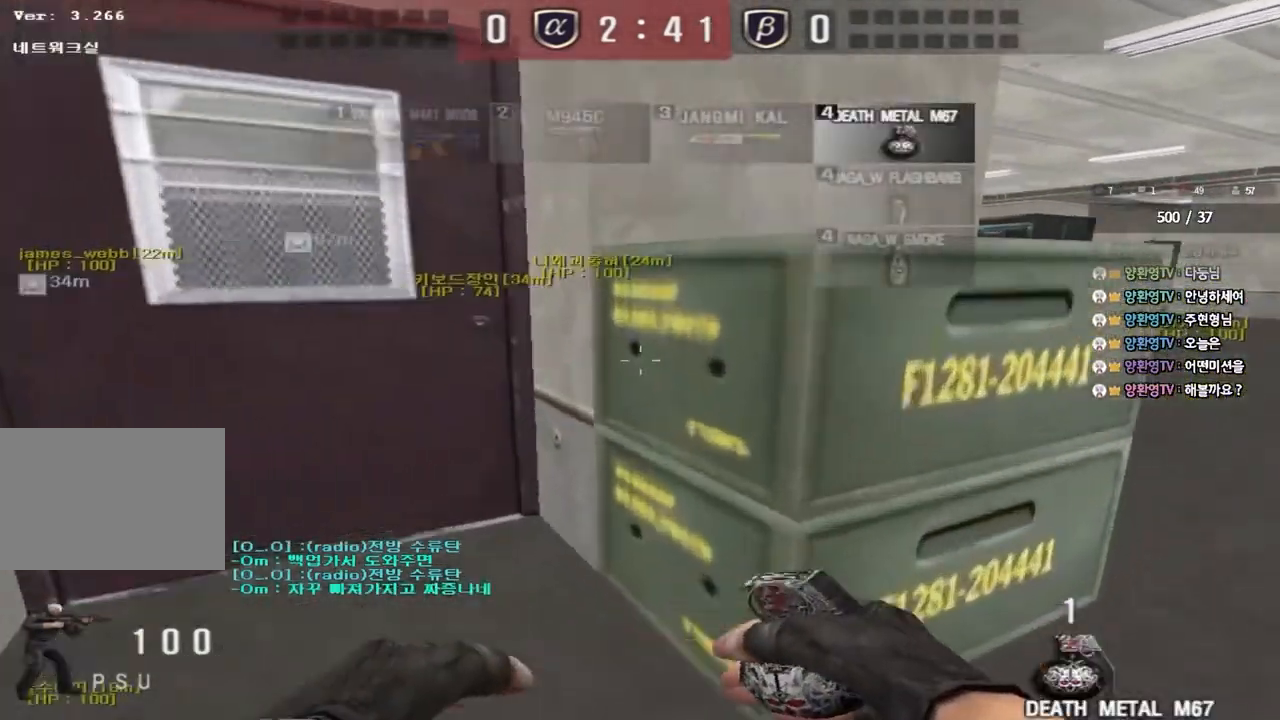
{"keys": ["d", "w"], "events": []}